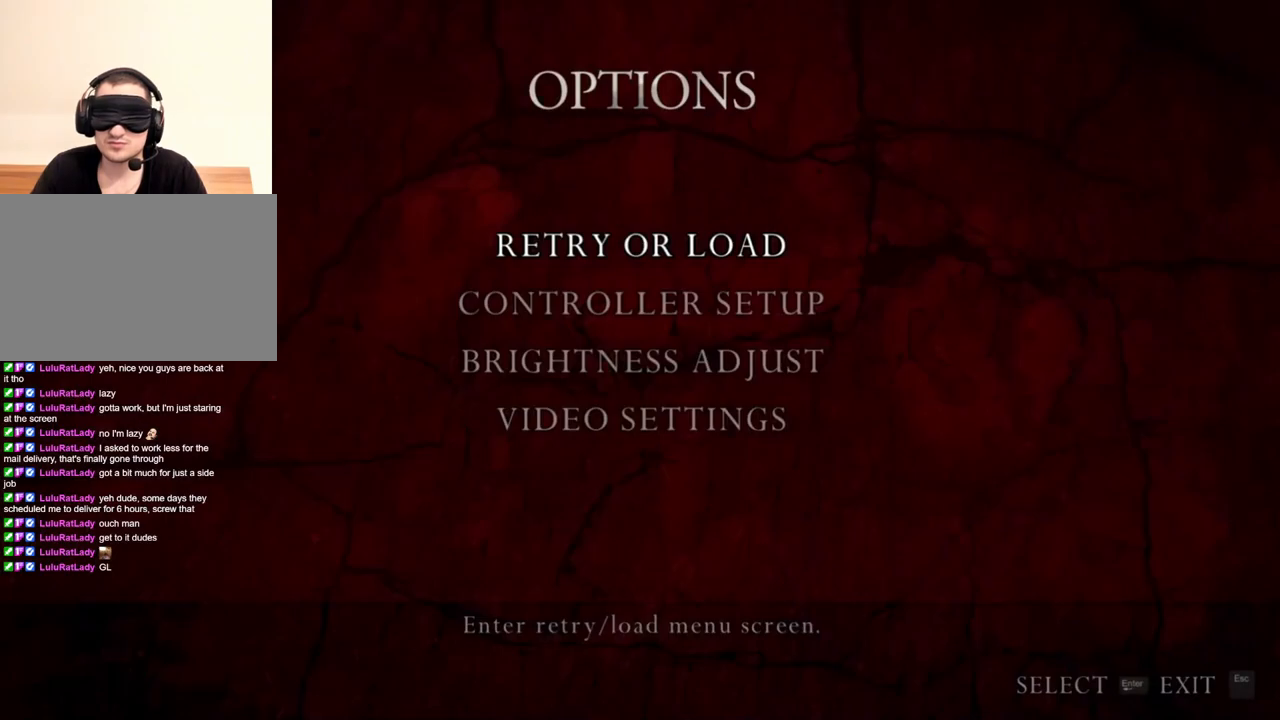
Gameplay with keyboard and mouse; each line is a JSON object with the keys and mouse buttons held at the frame after it. "events" lists presses ("down") and releases ("up") of "1", "2", "3", "4", "5", "a", "alt", "b", "c", "ctrl", "d", "e", "f", "g", "q", "r", "s", "shift", "space", "t", "tab", "tilde", "v", "w", "x", "z", "mouse_left", "mouse_wheel", "mouse_right", "mouse_mb4" and "mouse_mb5" between this image and that frame as [ms after this image, input, new state], when the widget could be followed in between. "mouse_left", "mouse_wheel", "mouse_right", "mouse_mb4", "mouse_mb5" = the "left", "wheel", "right", "mb4", "mb5" buttons of the "mouse" list. No other keys are recorded. "wheel" means that the mouse wheel is clicked or scrolled. Mouse movement is not recorded.
{"keys": [], "mouse": [], "events": []}
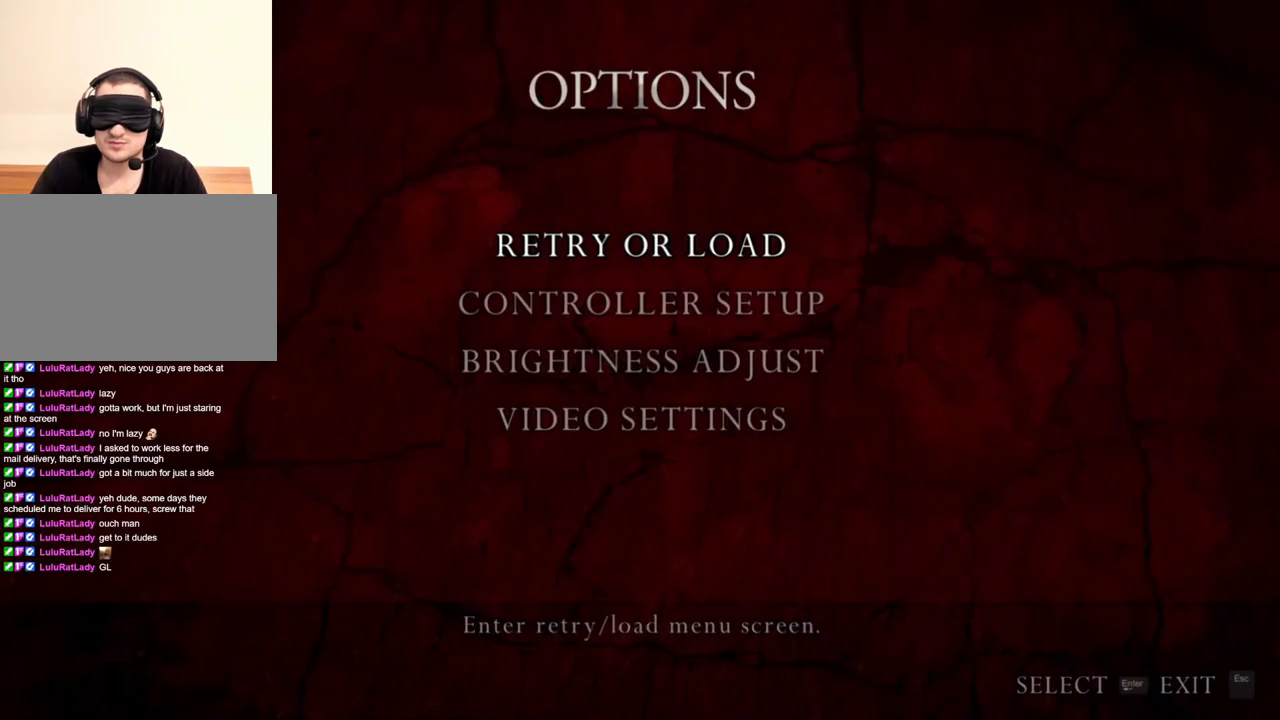
{"keys": [], "mouse": [], "events": []}
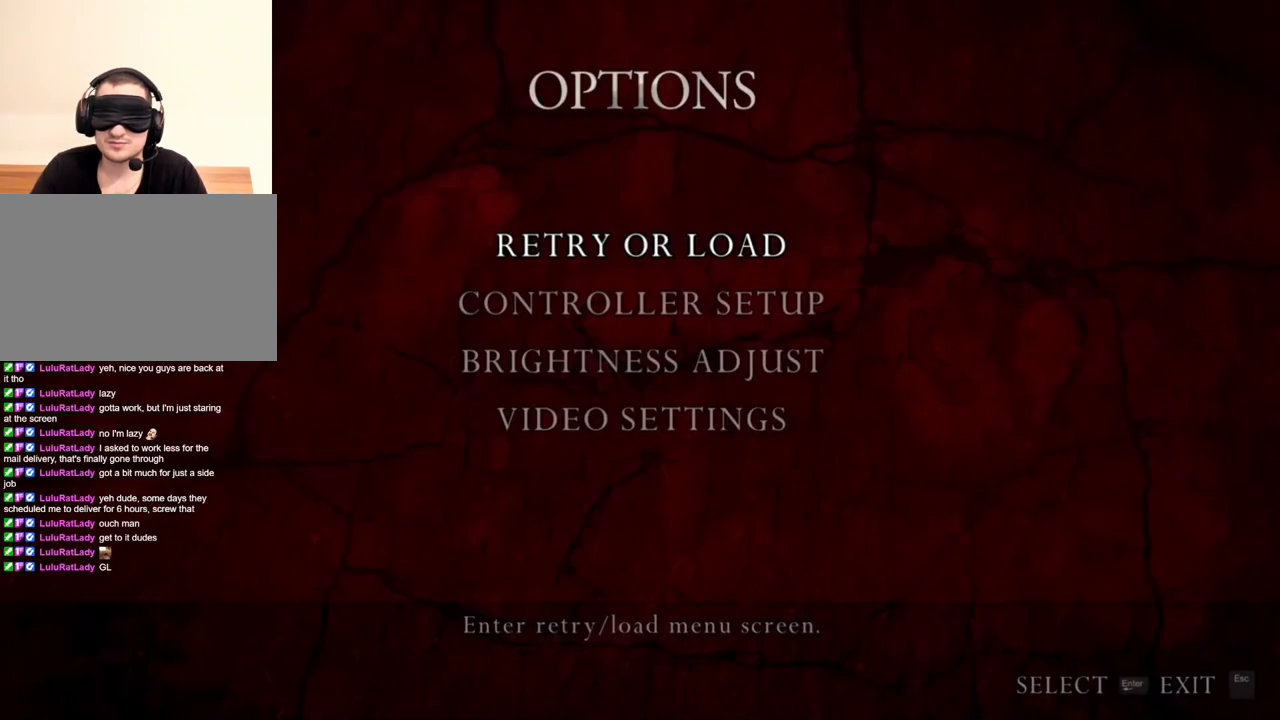
{"keys": [], "mouse": [], "events": []}
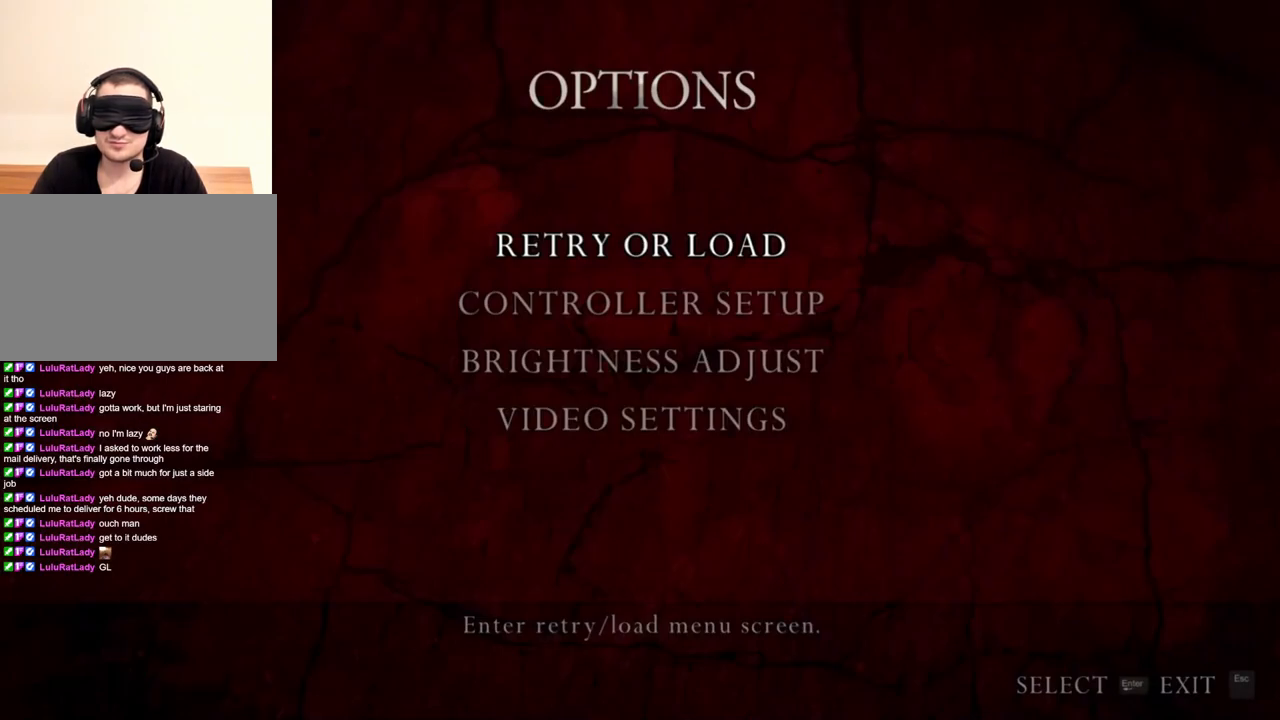
{"keys": [], "mouse": [], "events": []}
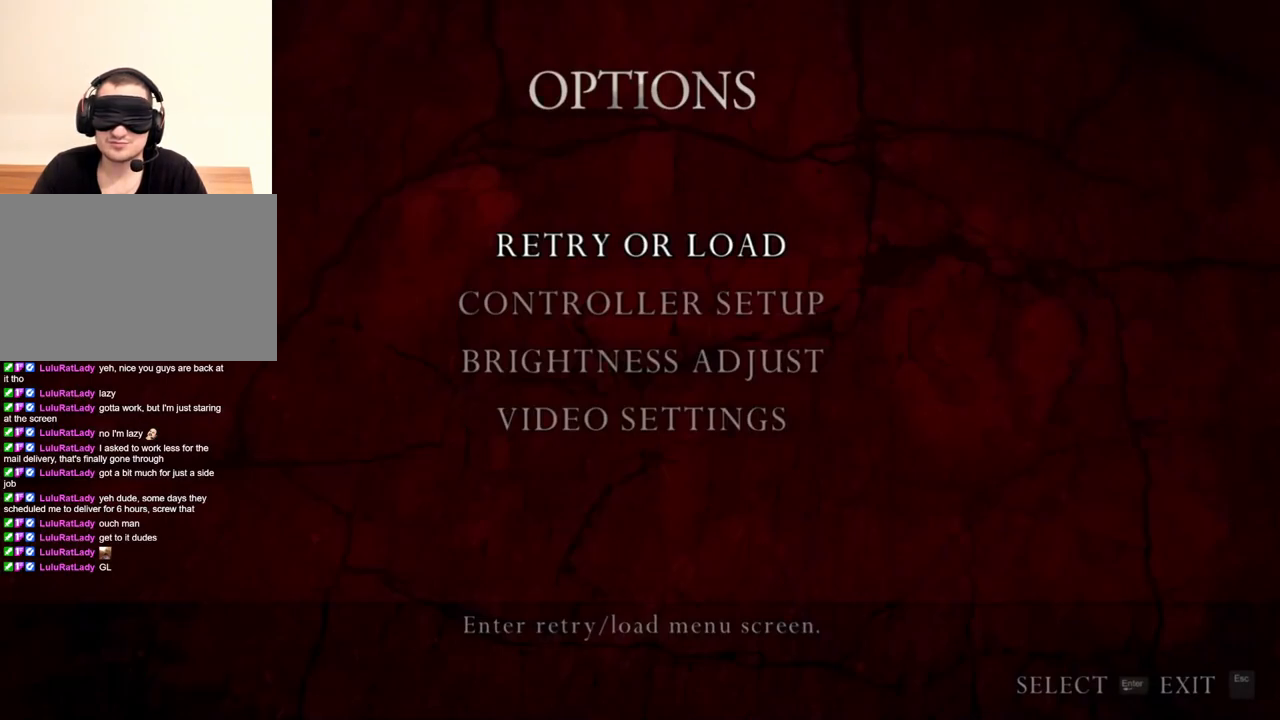
{"keys": [], "mouse": [], "events": []}
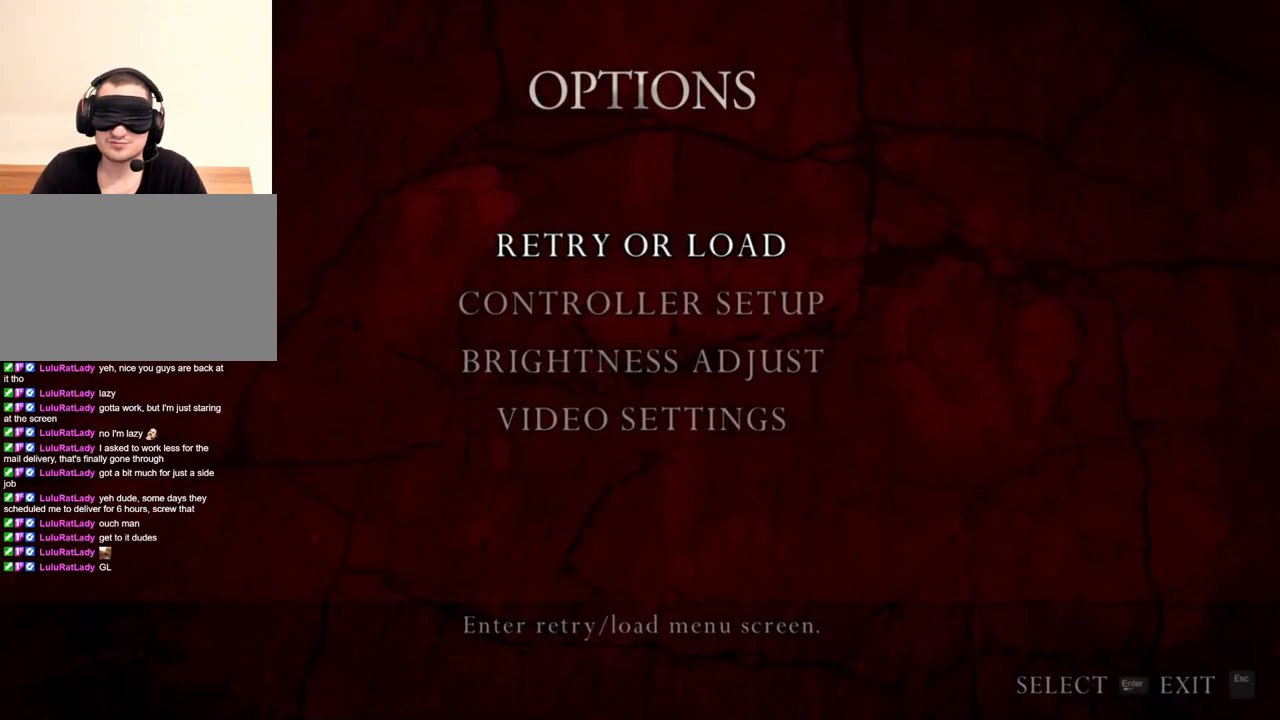
{"keys": ["shift", "w"], "mouse": [], "events": [[367, "shift", "down"], [367, "w", "down"]]}
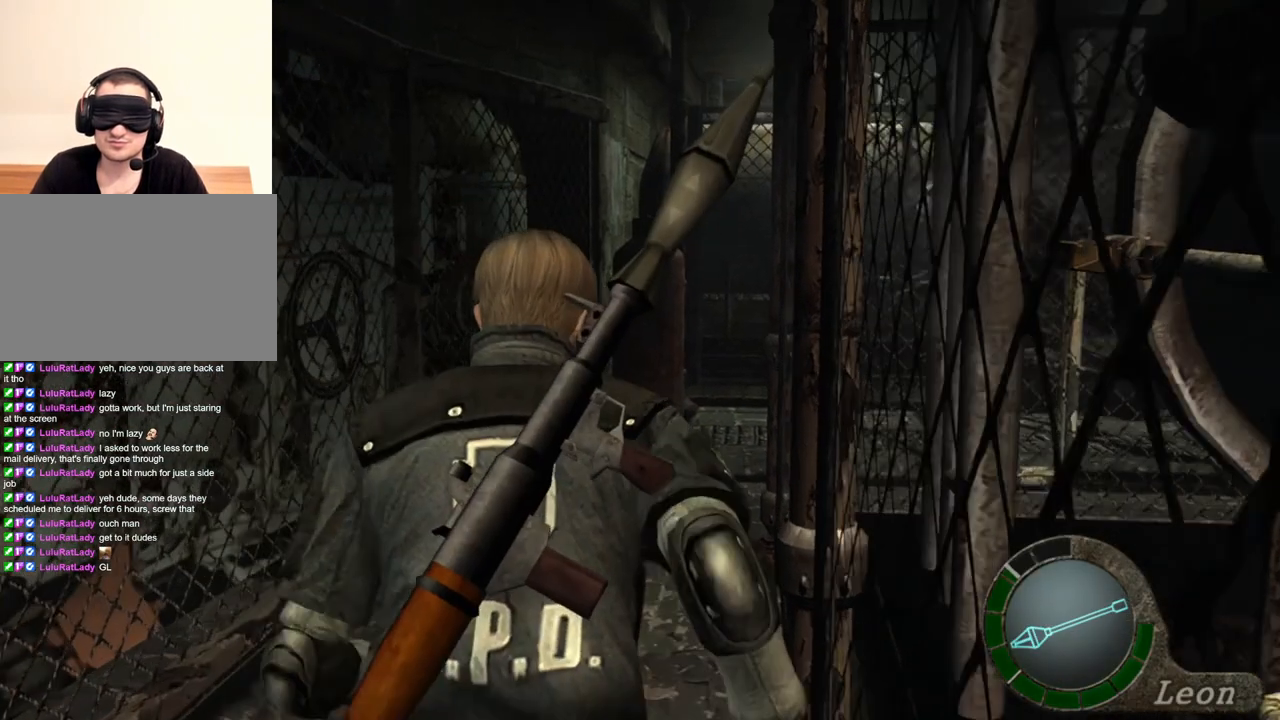
{"keys": ["e", "shift", "w"], "mouse": [], "events": [[234, "a", "down"], [367, "a", "up"], [367, "e", "down"], [467, "e", "up"], [500, "e", "down"]]}
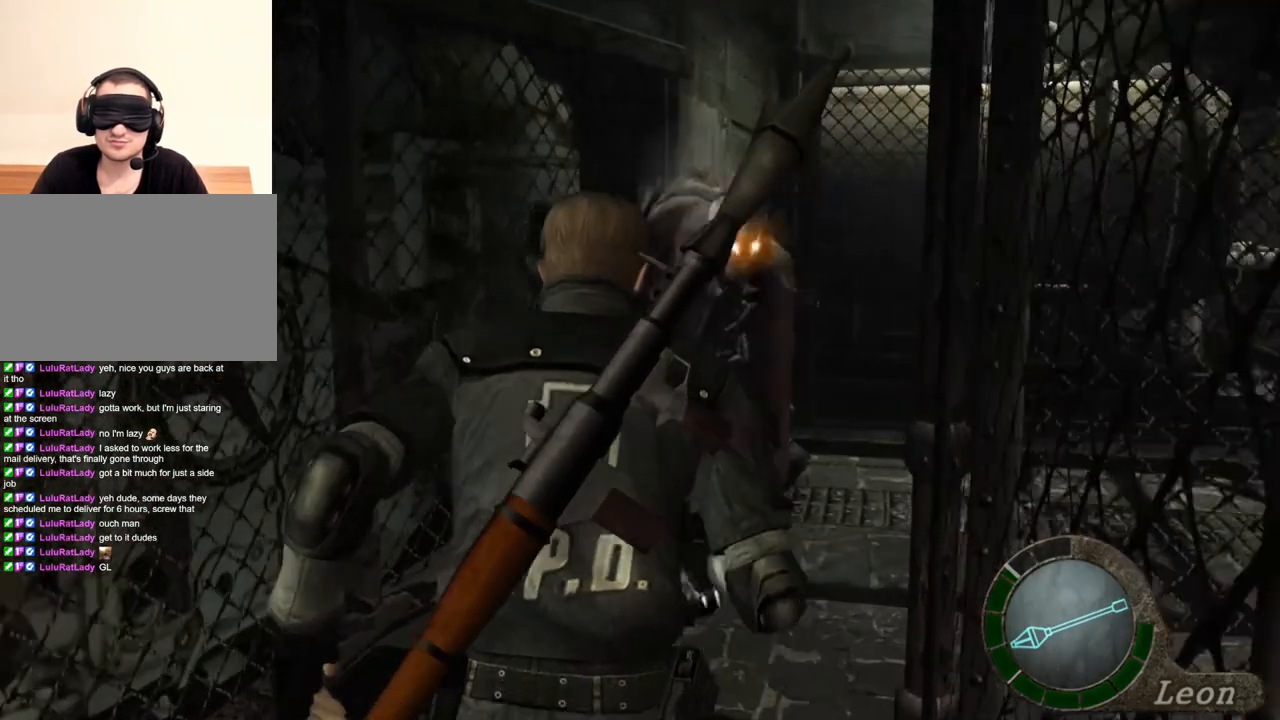
{"keys": ["shift", "w"], "mouse": [], "events": [[200, "e", "up"], [234, "e", "down"], [334, "e", "up"], [400, "e", "down"], [500, "e", "up"]]}
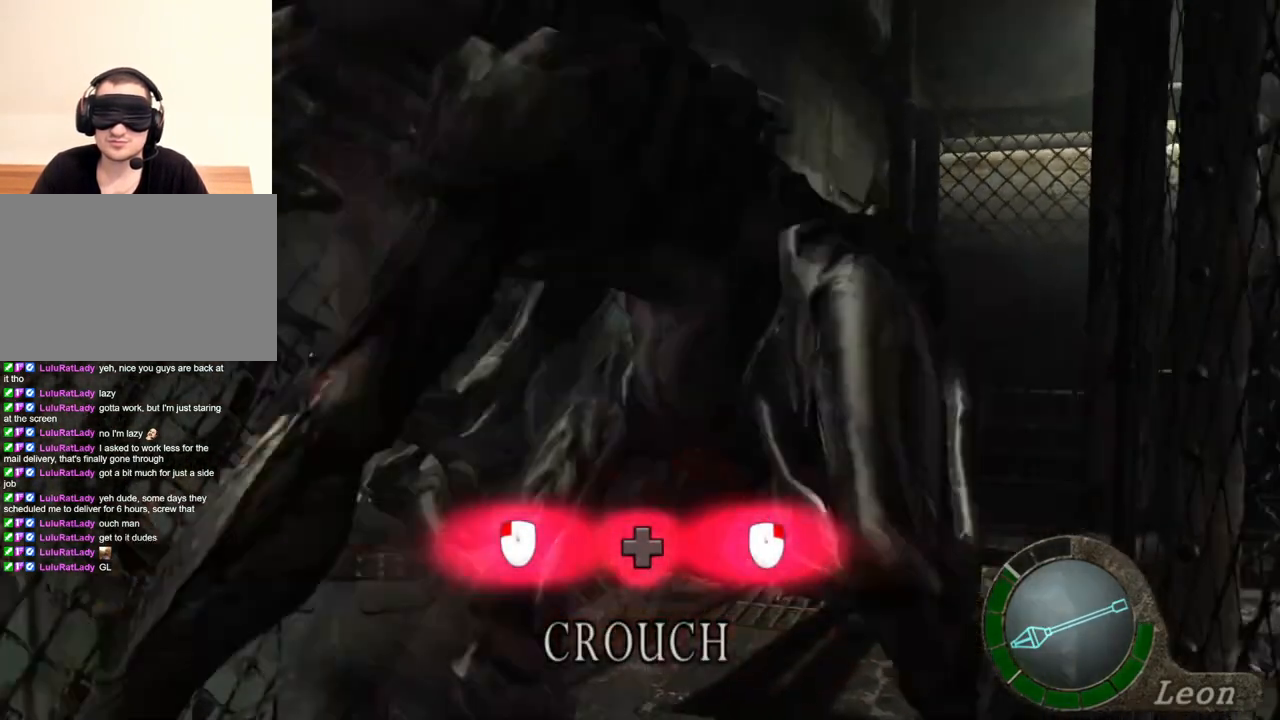
{"keys": ["e", "shift", "w"], "mouse": [], "events": [[34, "e", "down"], [134, "e", "up"], [200, "e", "down"], [234, "e", "up"], [267, "e", "down"], [367, "e", "up"], [400, "e", "down"]]}
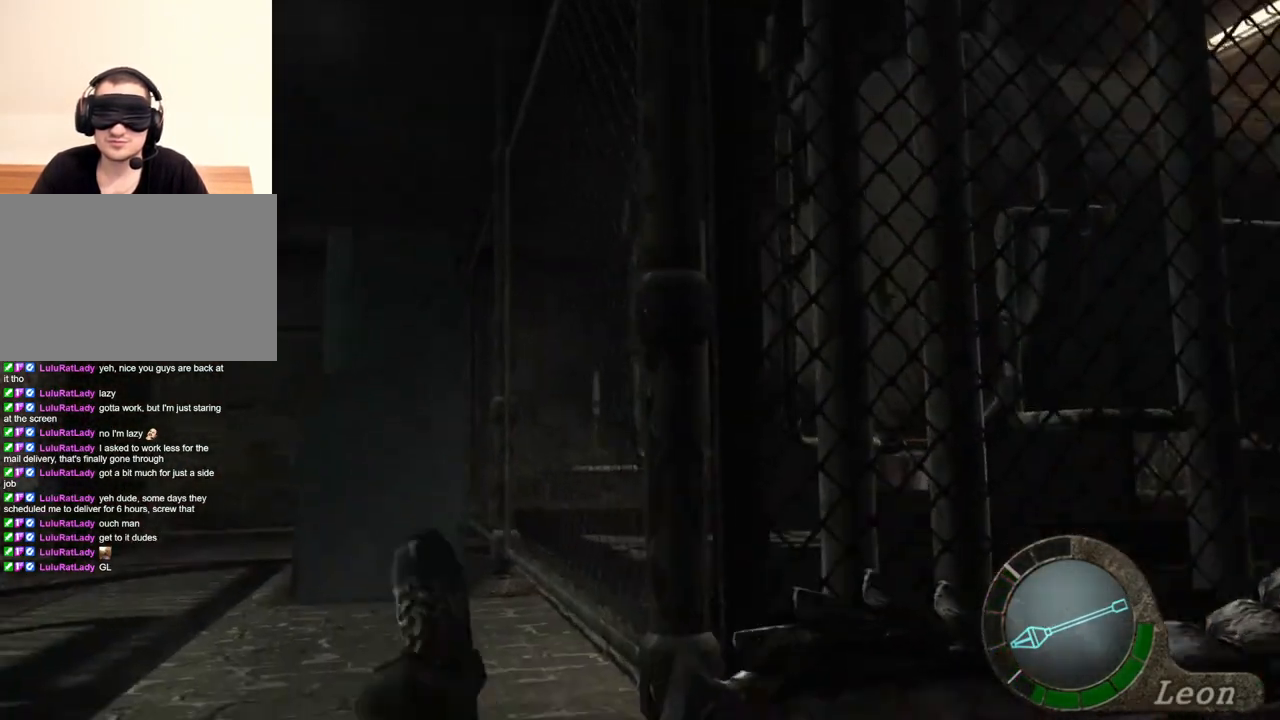
{"keys": [], "mouse": [], "events": [[34, "e", "up"], [67, "e", "down"], [167, "e", "up"], [200, "shift", "up"], [200, "w", "up"]]}
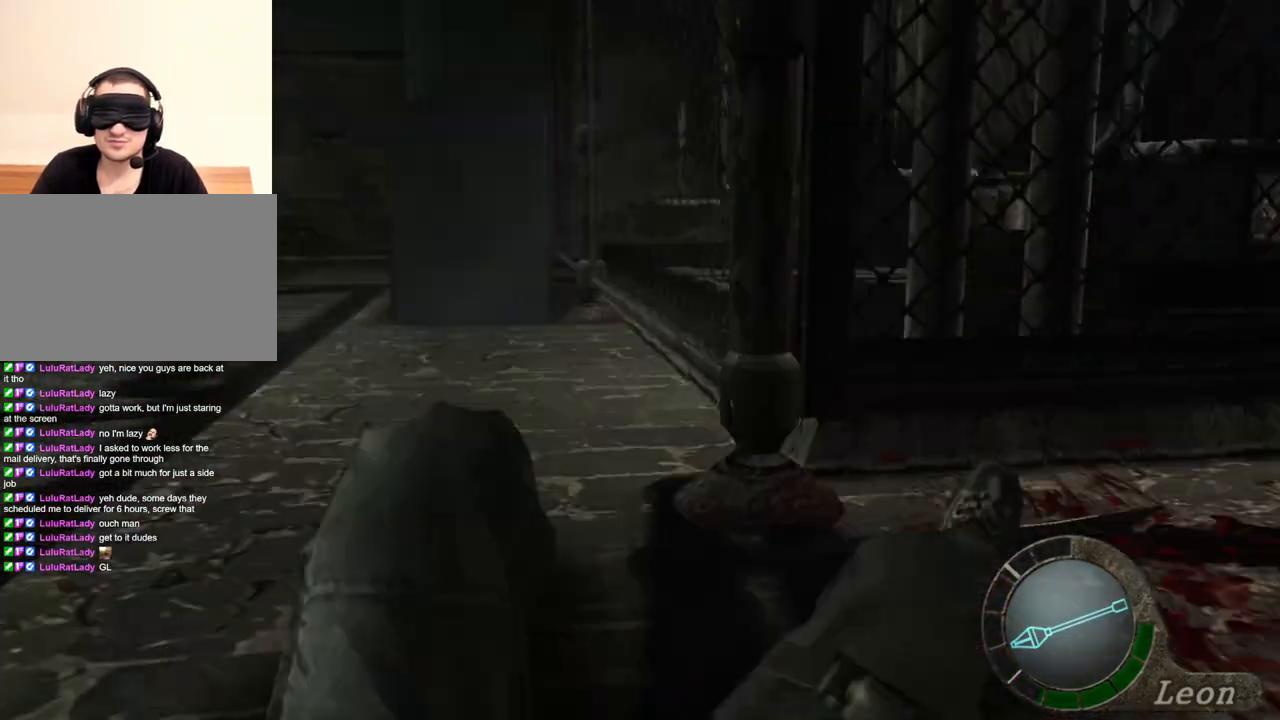
{"keys": [], "mouse": [], "events": []}
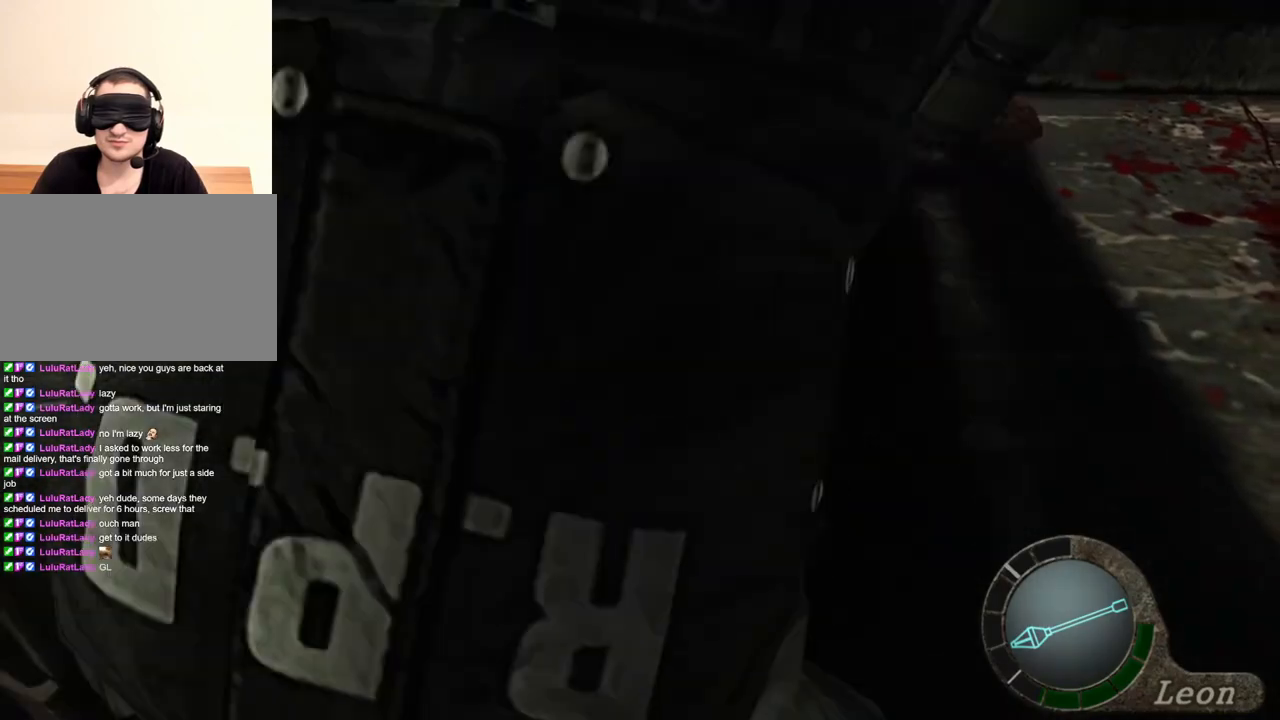
{"keys": ["shift", "w"], "mouse": [], "events": [[234, "shift", "down"], [234, "w", "down"]]}
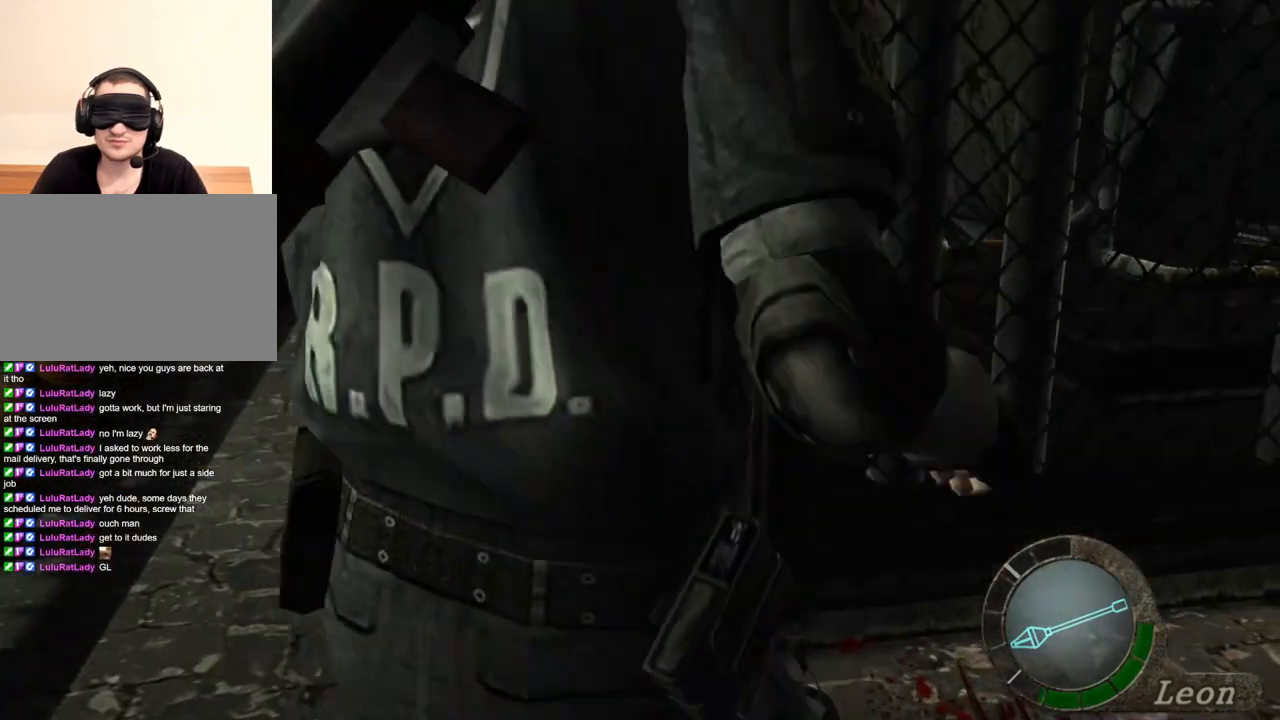
{"keys": ["a", "shift", "w"], "mouse": [], "events": [[200, "a", "down"], [334, "a", "up"], [400, "a", "down"]]}
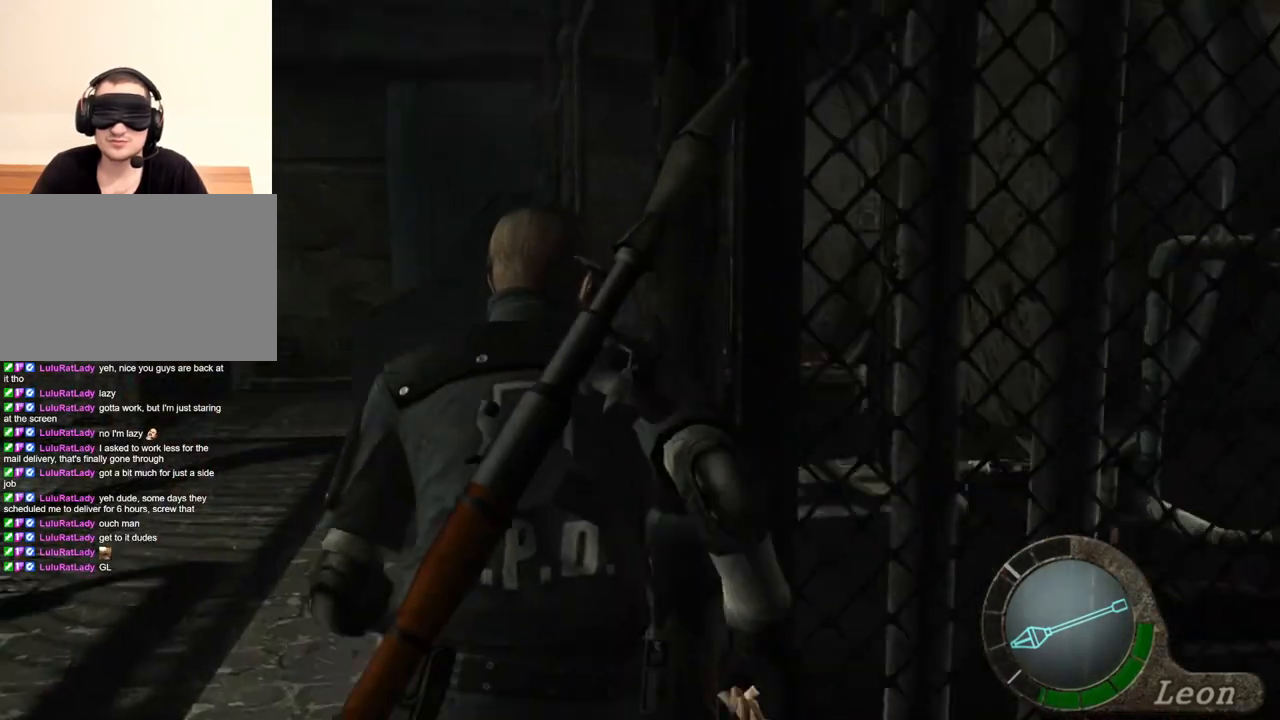
{"keys": ["e", "shift", "w"], "mouse": [], "events": [[34, "a", "up"], [67, "a", "down"], [167, "a", "up"], [434, "e", "down"]]}
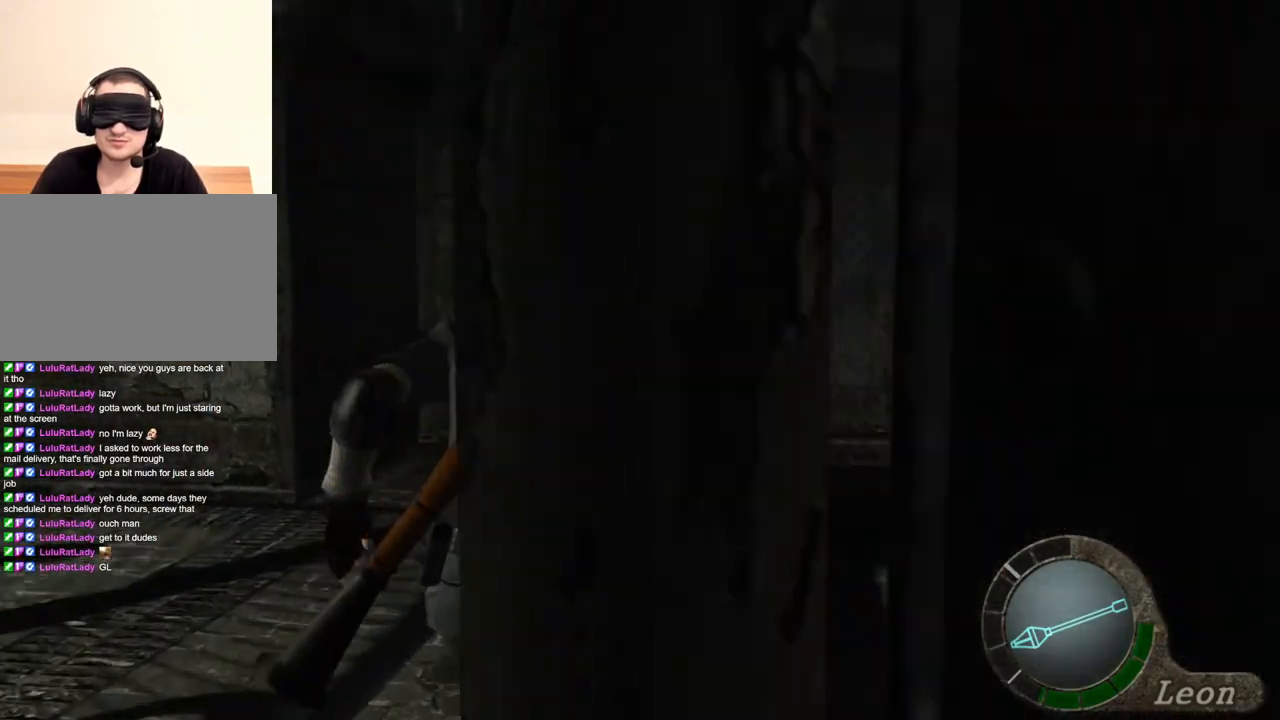
{"keys": ["shift", "w"], "mouse": [], "events": [[34, "e", "up"], [100, "e", "down"], [167, "e", "up"], [234, "e", "down"], [267, "e", "up"], [334, "e", "down"], [467, "e", "up"]]}
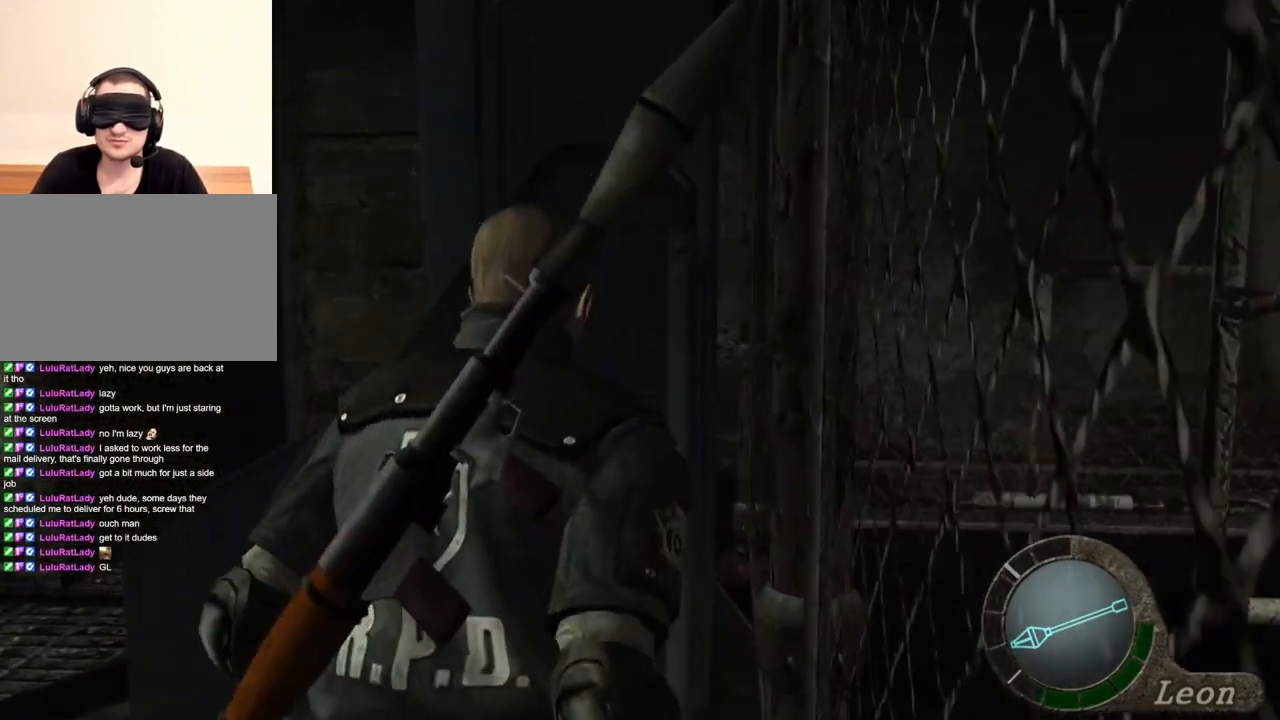
{"keys": [], "mouse": [], "events": [[67, "shift", "up"], [67, "w", "up"], [300, "tab", "down"], [400, "tab", "up"]]}
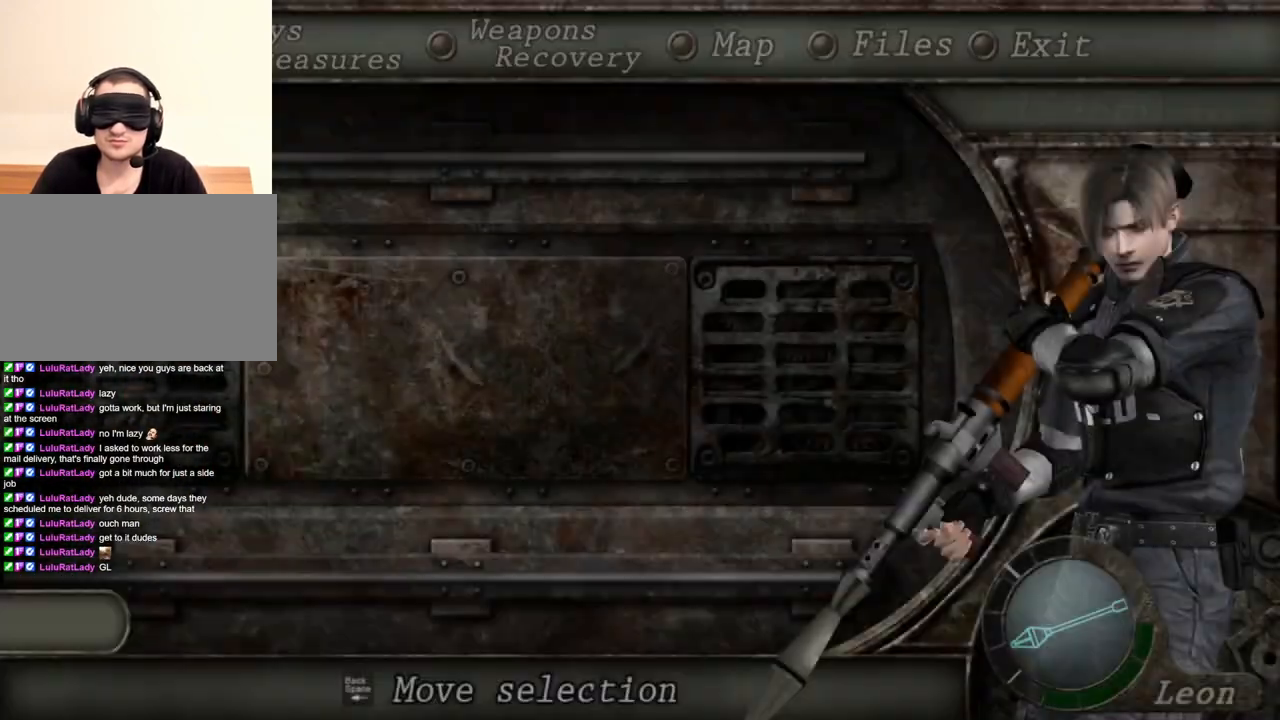
{"keys": [], "mouse": [], "events": []}
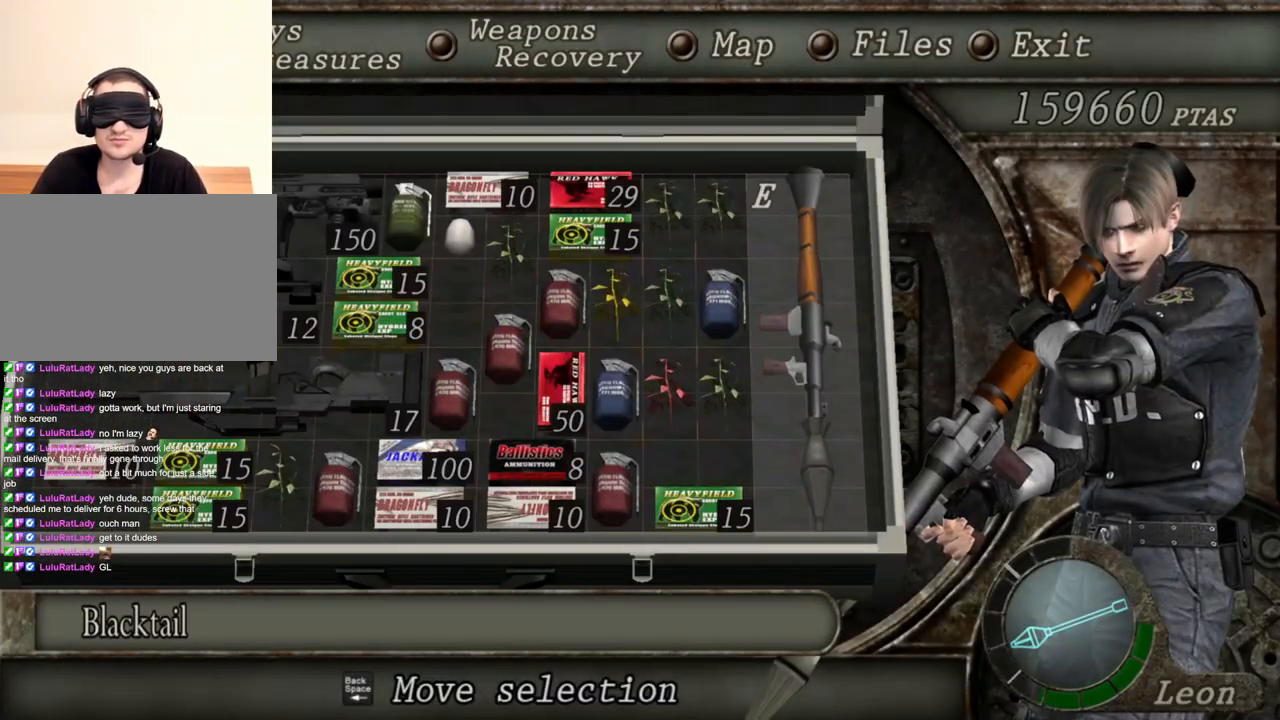
{"keys": [], "mouse": [], "events": []}
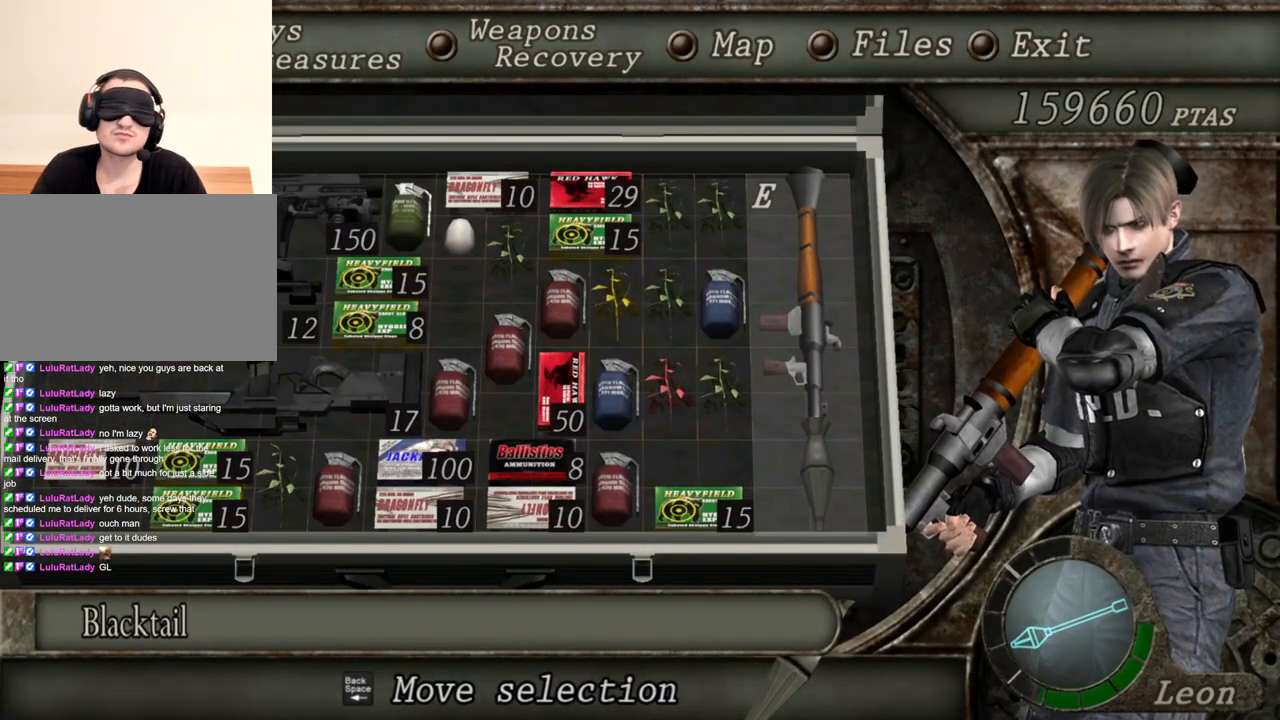
{"keys": [], "mouse": [], "events": []}
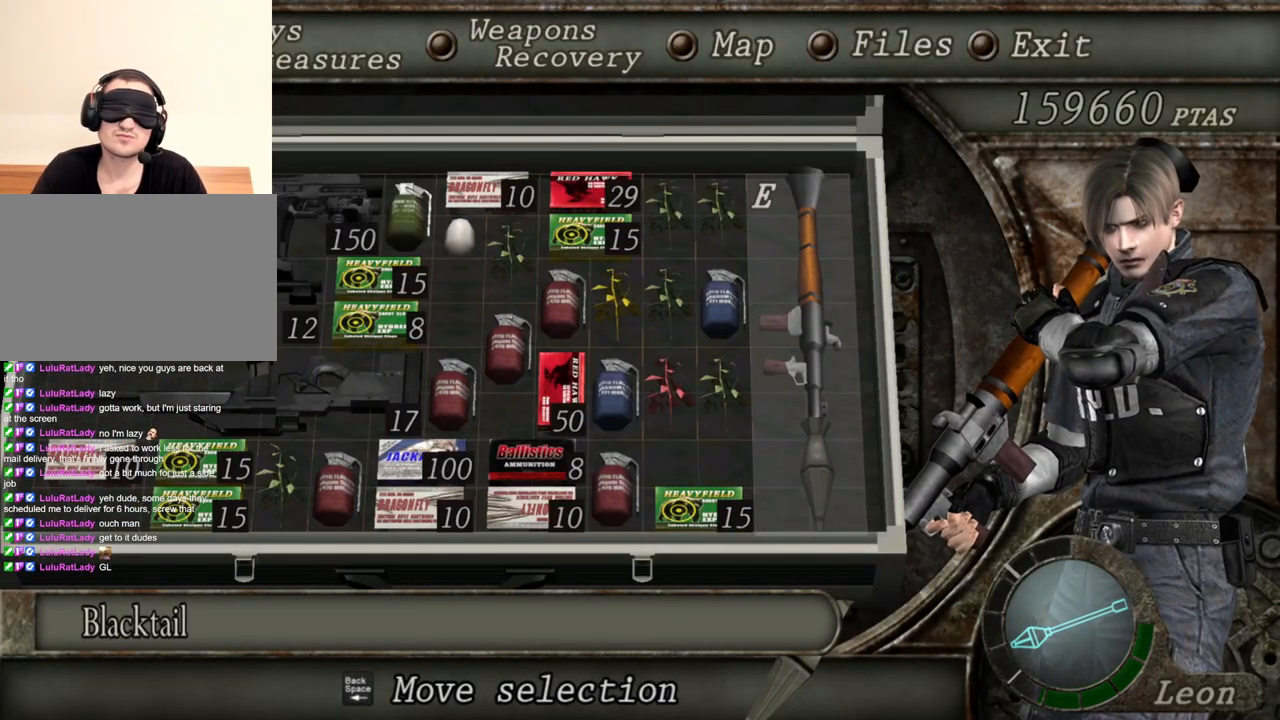
{"keys": [], "mouse": [], "events": []}
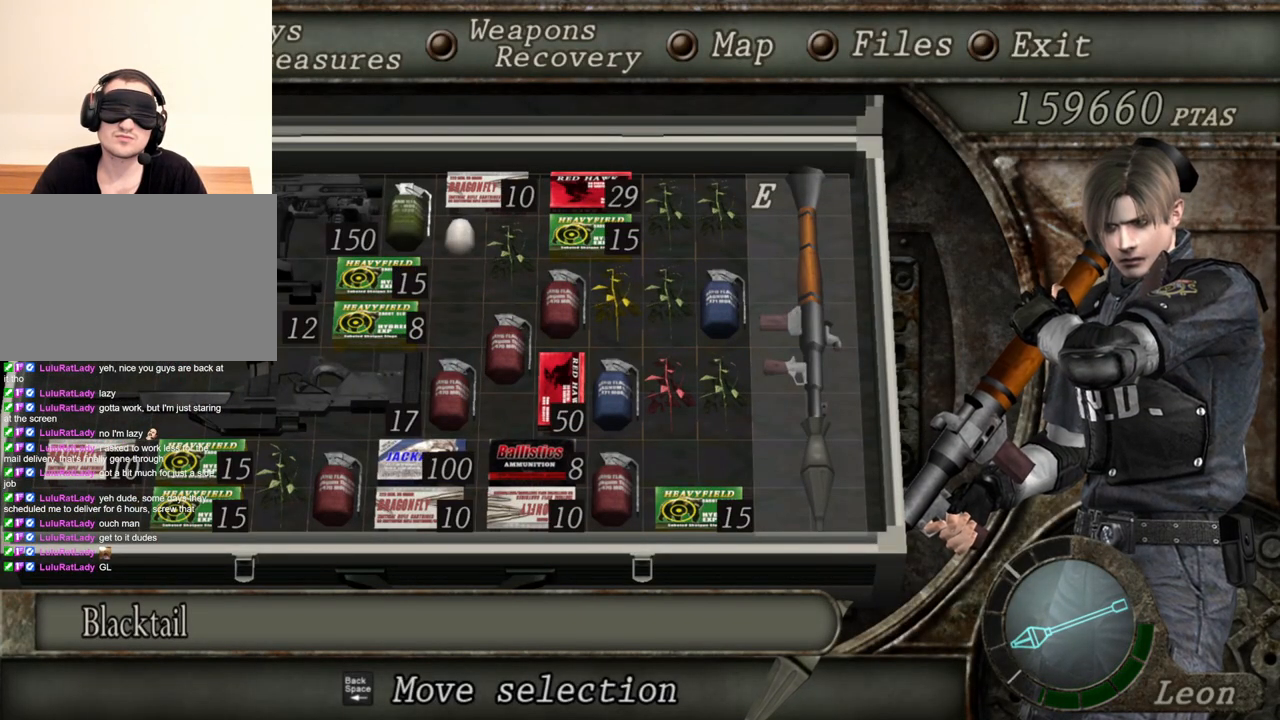
{"keys": [], "mouse": [], "events": []}
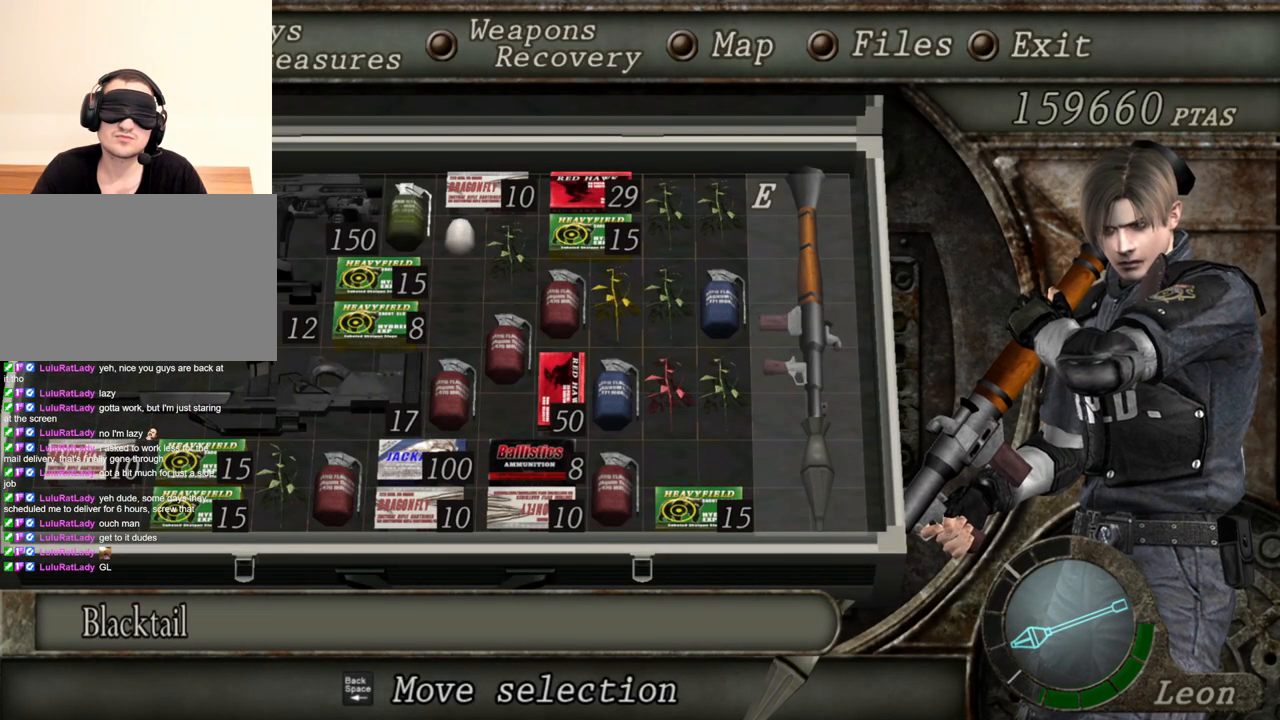
{"keys": [], "mouse": [], "events": []}
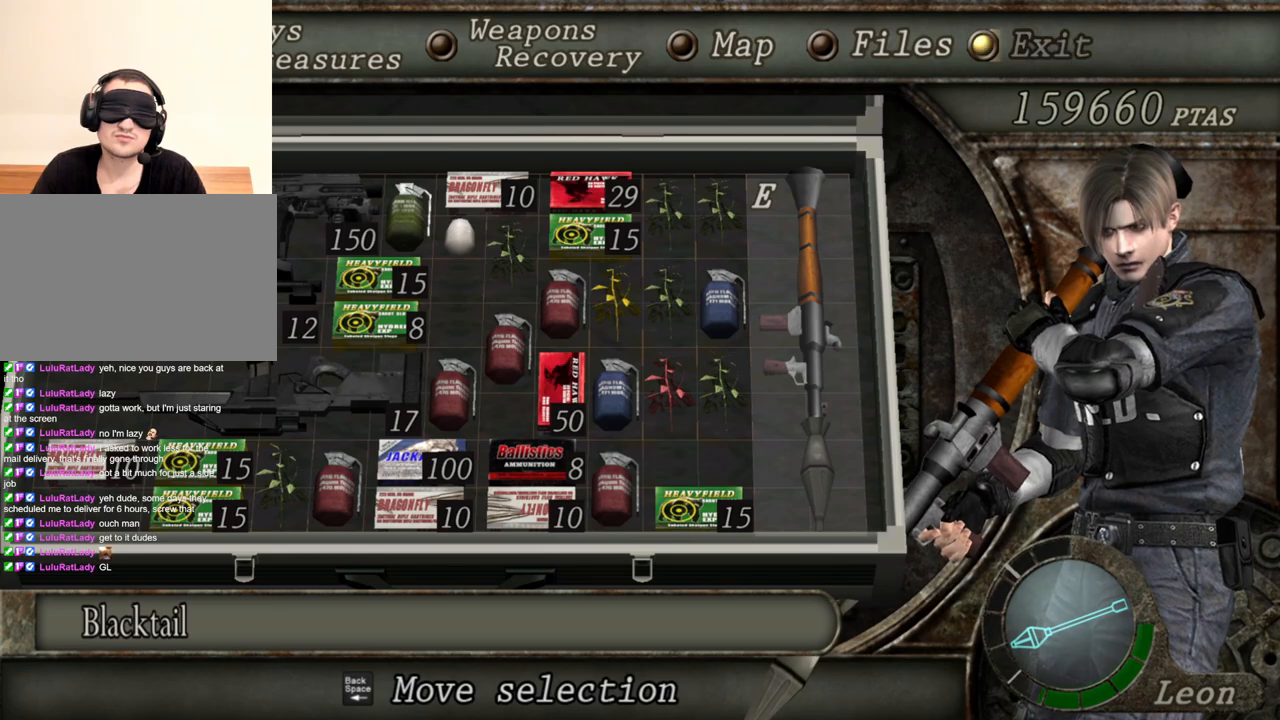
{"keys": ["s"], "mouse": [], "events": [[500, "s", "down"]]}
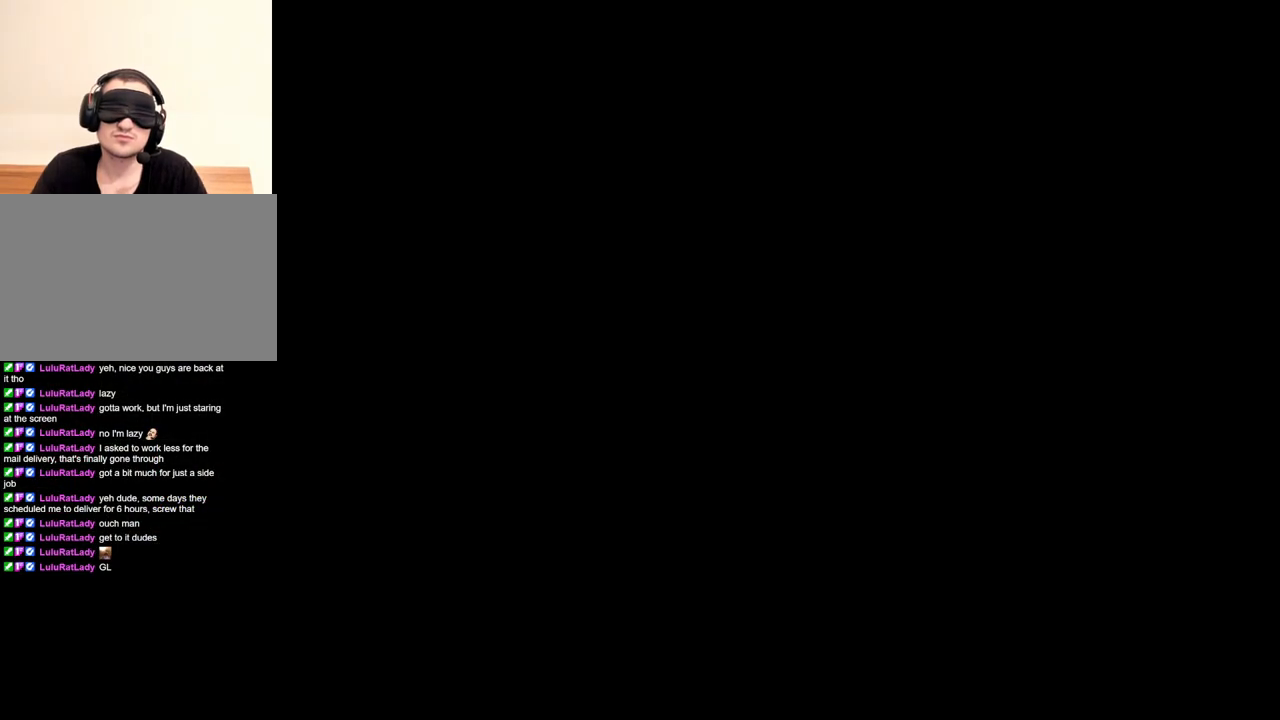
{"keys": [], "mouse": [], "events": [[134, "shift", "down"], [367, "shift", "up"], [434, "s", "up"]]}
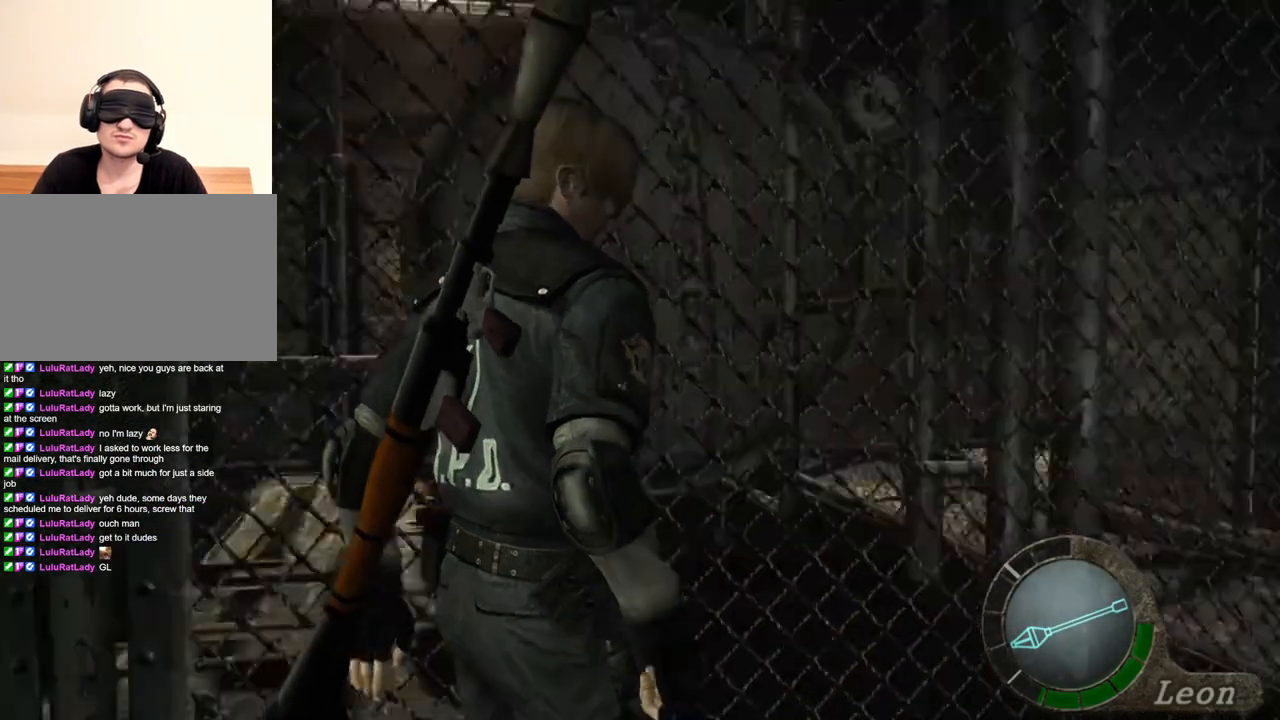
{"keys": ["w"], "mouse": [], "events": [[100, "w", "down"]]}
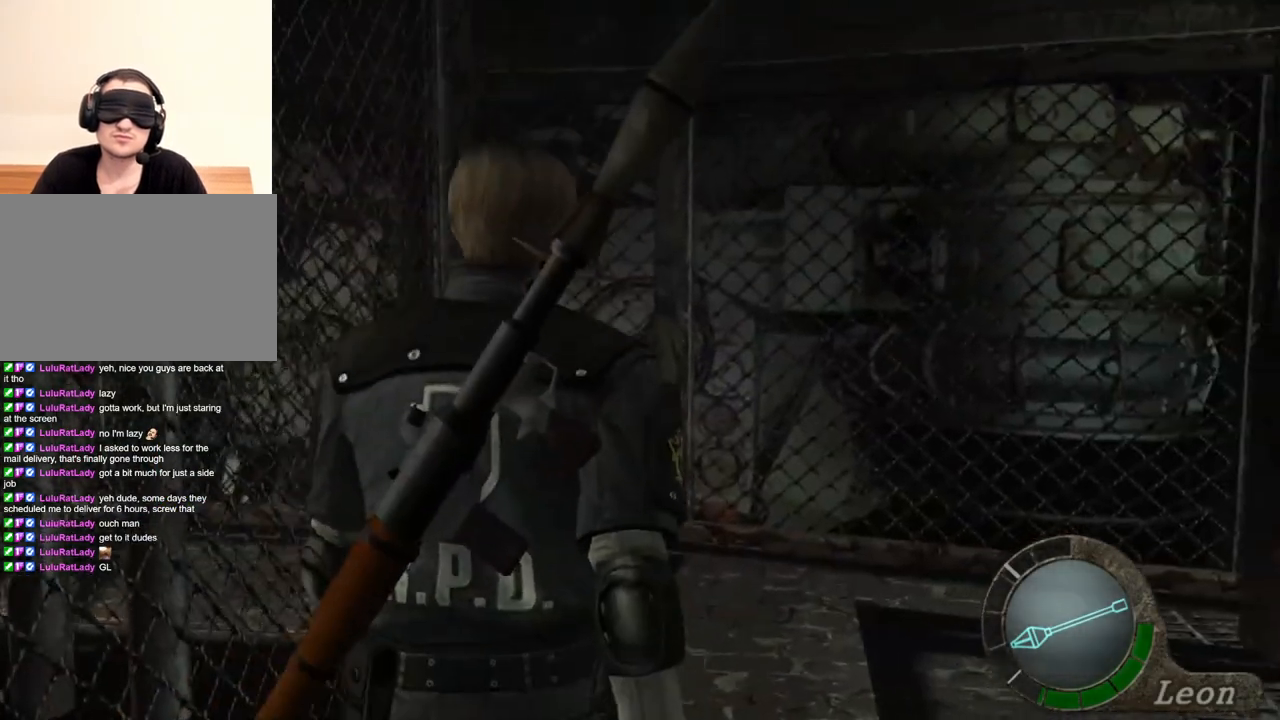
{"keys": [], "mouse": [], "events": [[67, "w", "up"], [134, "tab", "down"], [200, "tab", "up"]]}